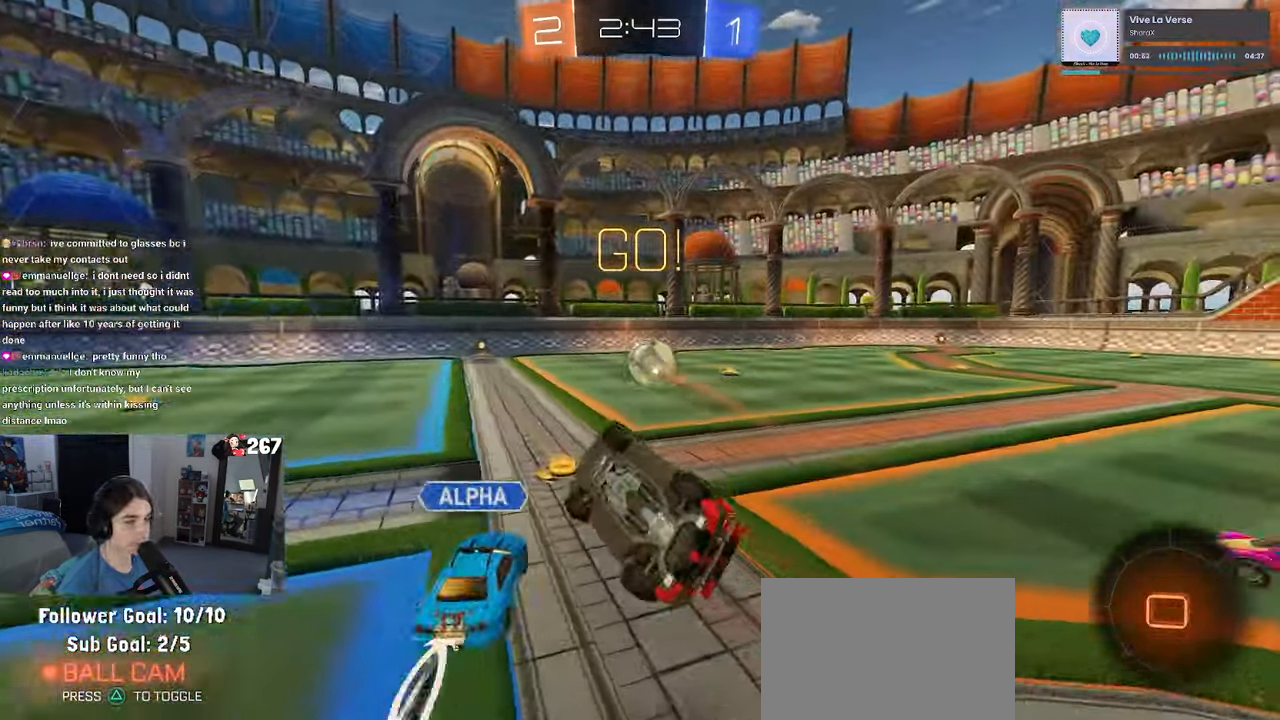
Gameplay with a controller (PlayStation layout); each line is a JSON object with the inputs held at the frame after it. "events" lists button and stick changes between this image and that frame as [ms after this image, input, new state], when the widget could be followed in between. Not read: R2.
{"buttons": [], "left_stick": "down-right", "right_stick": "center", "events": [[183, "SQUARE", "up"], [183, "left_stick", "down-right"]]}
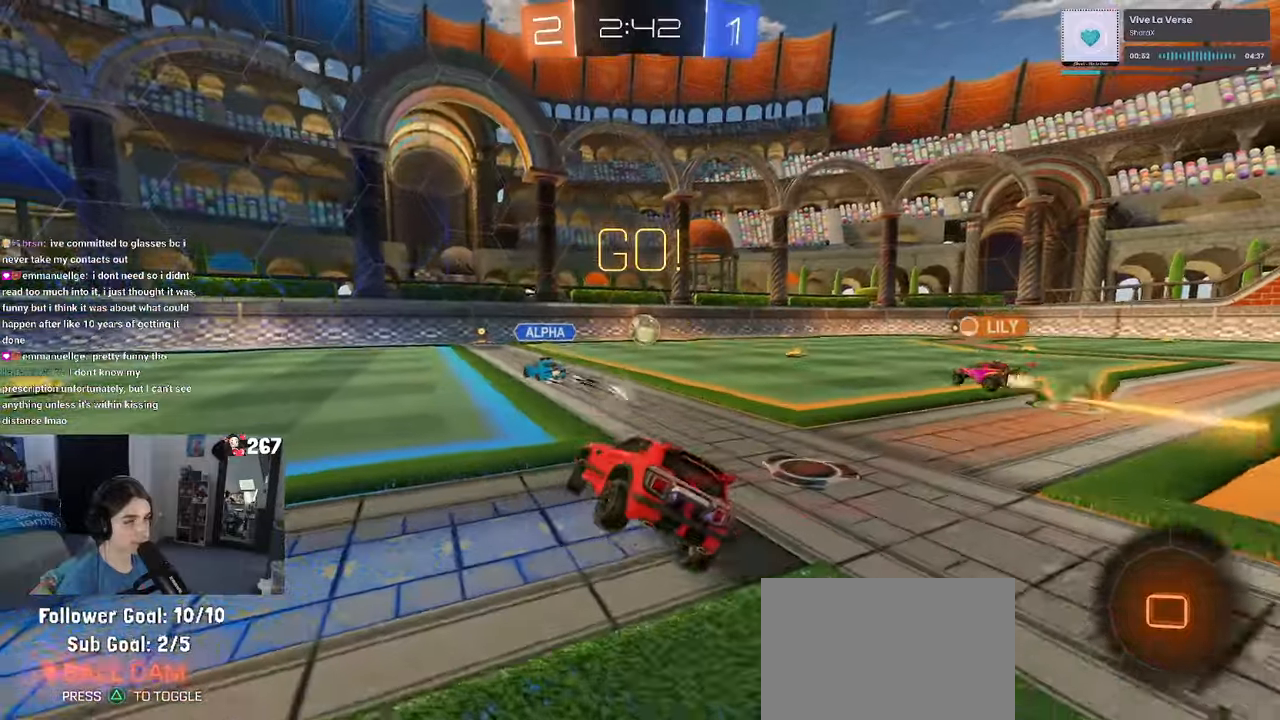
{"buttons": [], "left_stick": "center", "right_stick": "center", "events": [[300, "left_stick", "right"], [400, "left_stick", "center"]]}
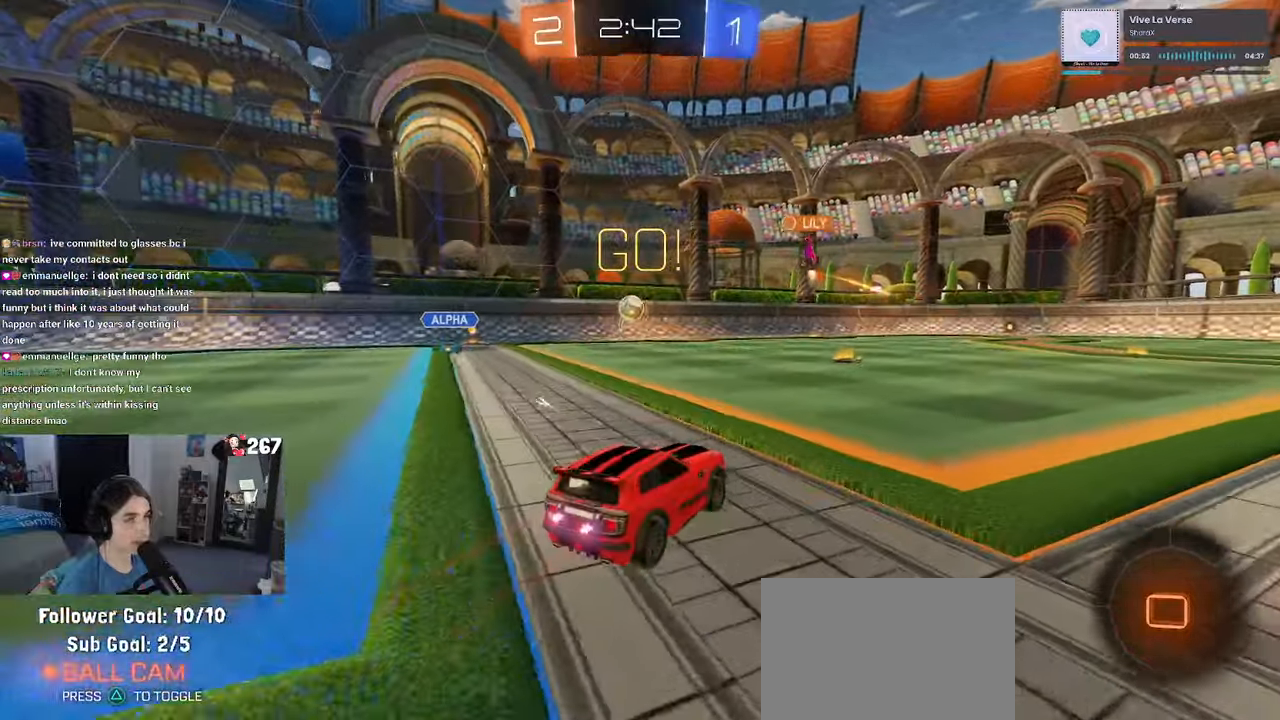
{"buttons": [], "left_stick": "center", "right_stick": "center", "events": [[117, "left_stick", "left"], [200, "left_stick", "down-left"], [300, "left_stick", "center"]]}
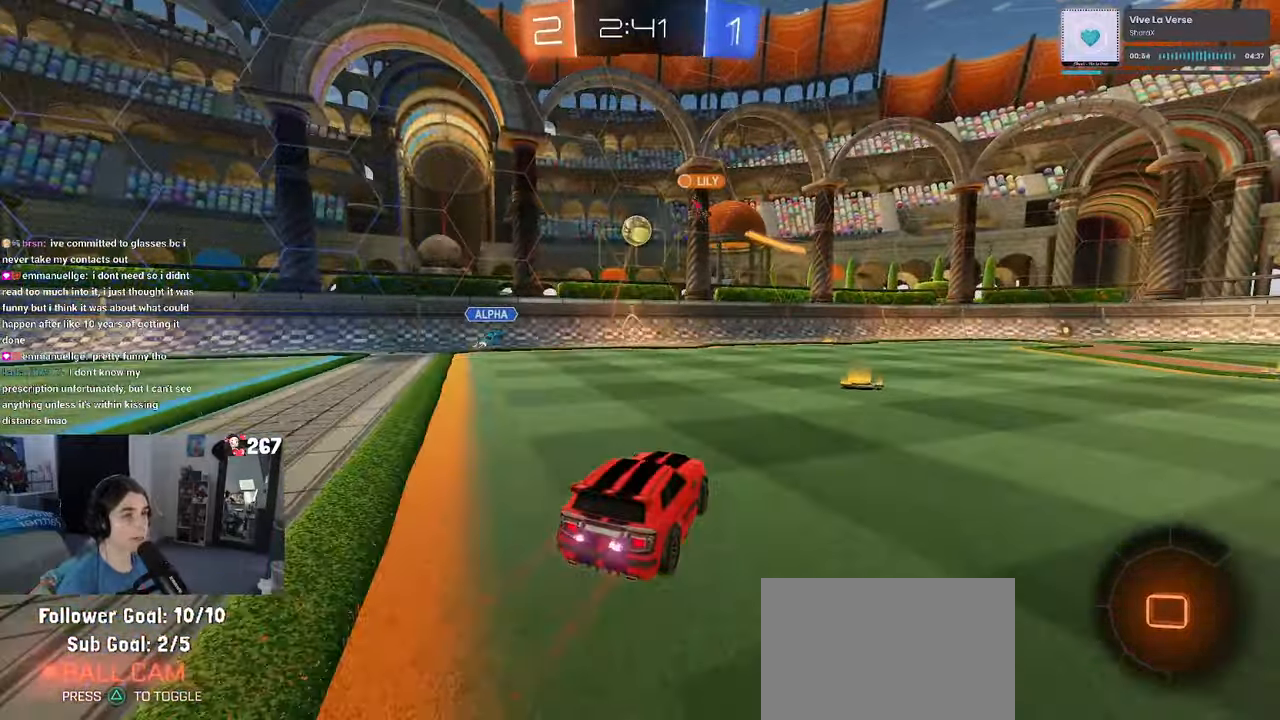
{"buttons": [], "left_stick": "center", "right_stick": "center", "events": [[83, "left_stick", "right"], [233, "left_stick", "center"]]}
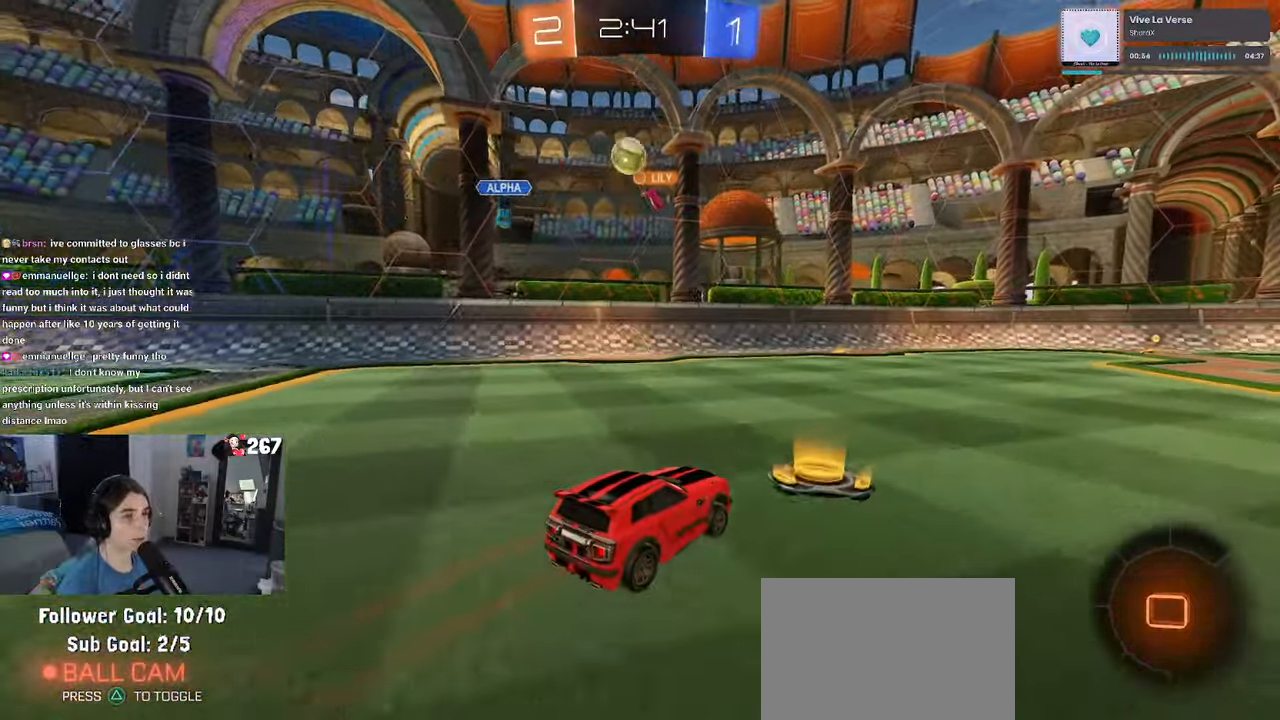
{"buttons": ["CROSS", "R1"], "left_stick": "up", "right_stick": "center", "events": [[167, "TRIANGLE", "down"], [200, "left_stick", "right"], [250, "R1", "down"], [317, "TRIANGLE", "up"], [467, "CROSS", "down"], [467, "left_stick", "up"]]}
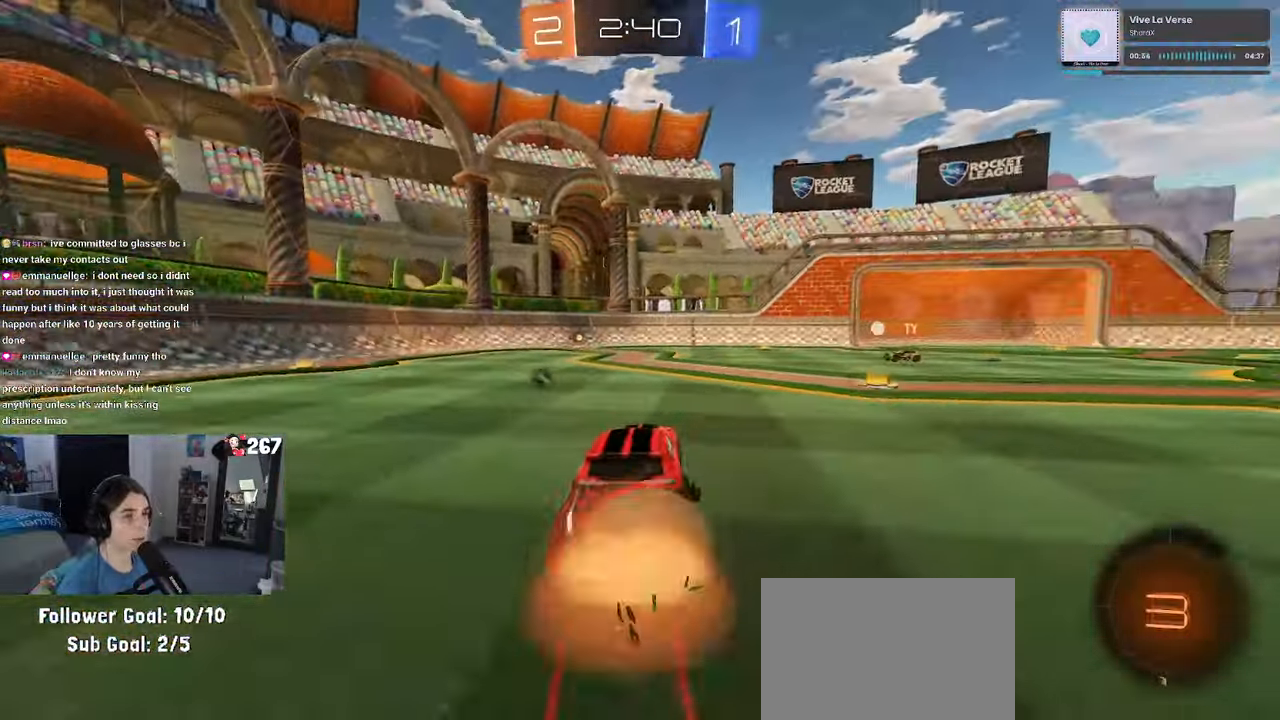
{"buttons": ["R1"], "left_stick": "down-left", "right_stick": "center", "events": [[33, "left_stick", "up-left"], [217, "left_stick", "down"], [233, "CROSS", "up"], [300, "TRIANGLE", "down"], [333, "left_stick", "down-left"], [433, "TRIANGLE", "up"]]}
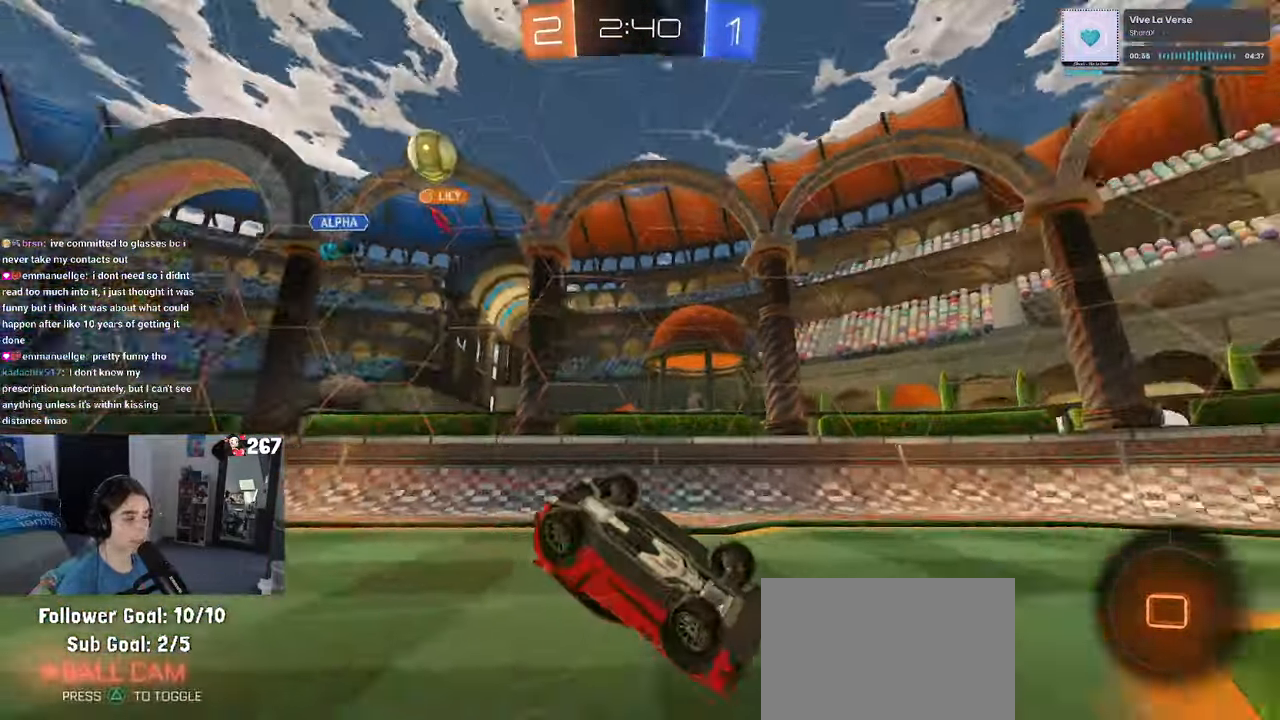
{"buttons": [], "left_stick": "center", "right_stick": "center", "events": [[17, "R1", "up"], [100, "SQUARE", "down"], [417, "SQUARE", "up"], [450, "left_stick", "center"]]}
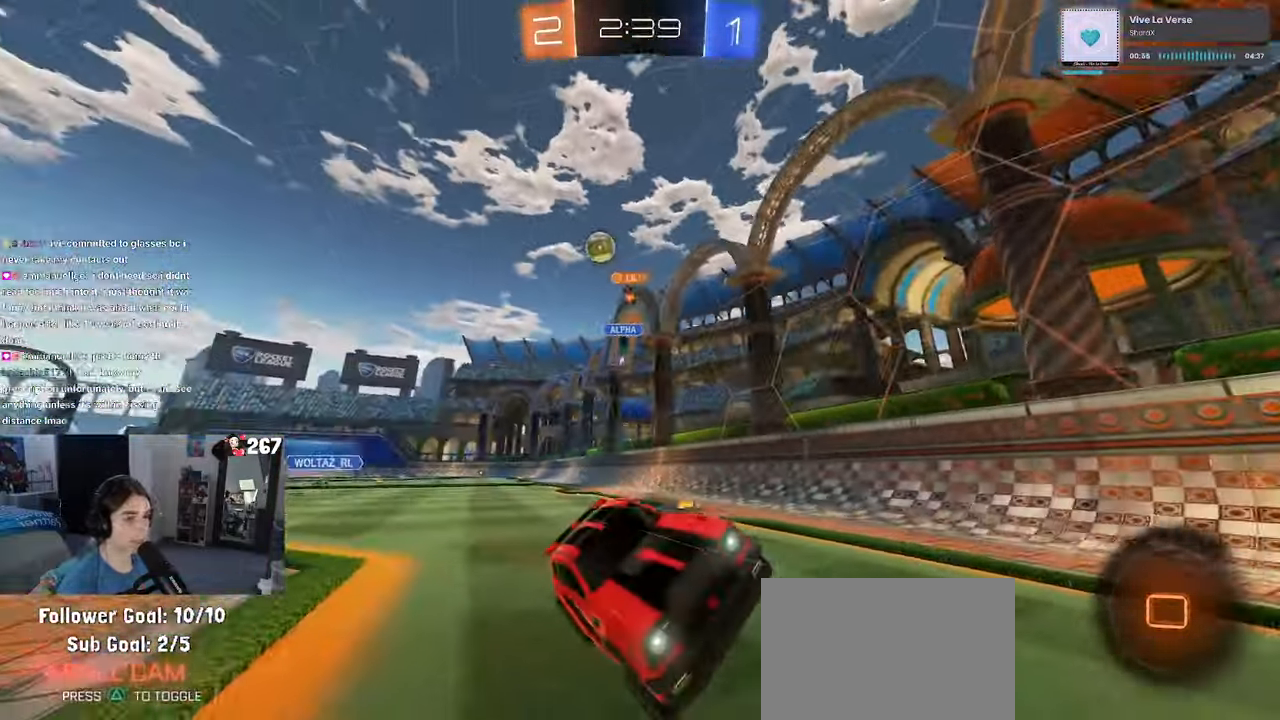
{"buttons": ["SQUARE", "TRIANGLE"], "left_stick": "right", "right_stick": "center", "events": [[150, "TRIANGLE", "down"], [167, "left_stick", "right"], [300, "SQUARE", "down"], [300, "TRIANGLE", "up"], [450, "TRIANGLE", "down"]]}
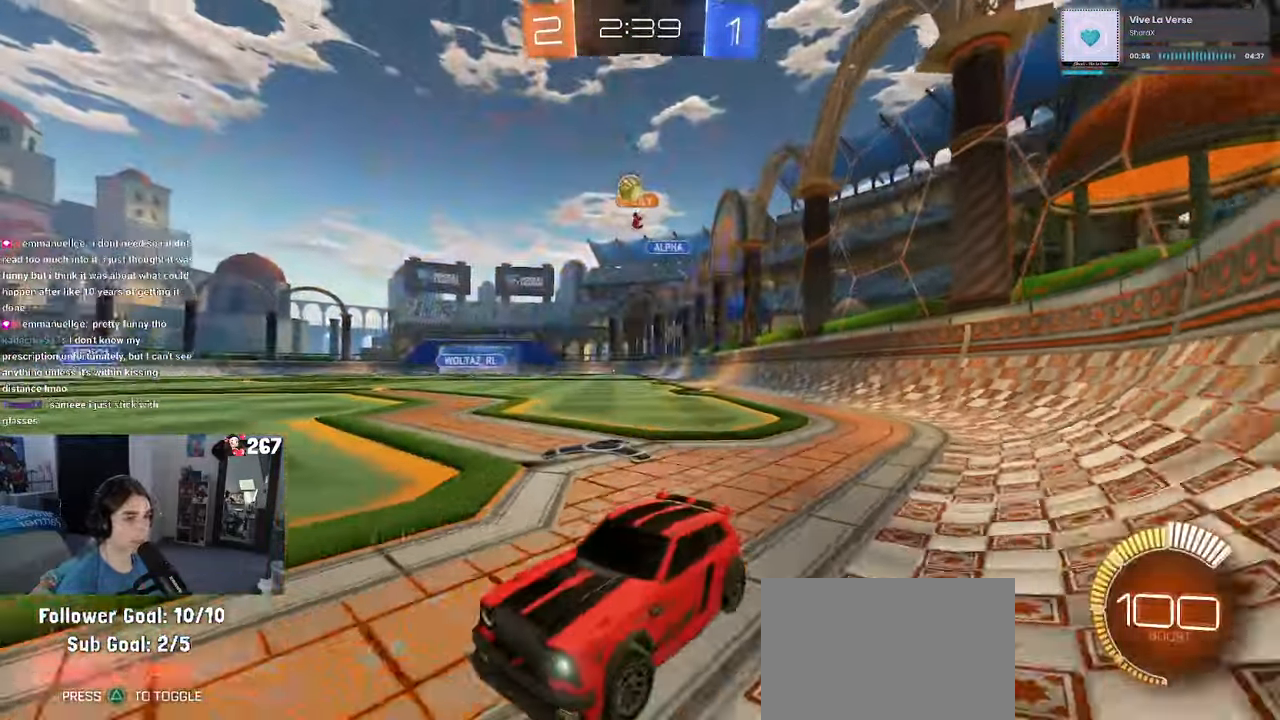
{"buttons": [], "left_stick": "right", "right_stick": "center"}
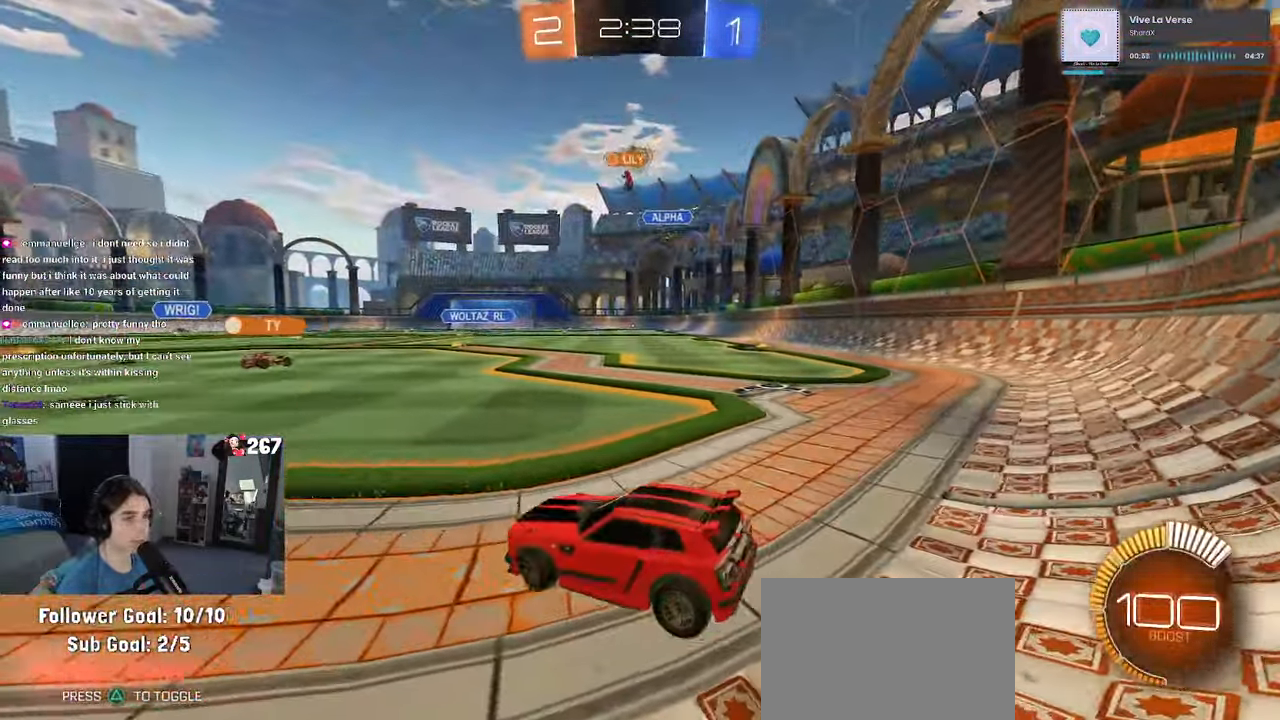
{"buttons": [], "left_stick": "down-left", "right_stick": "center", "events": [[67, "left_stick", "center"], [133, "left_stick", "left"], [450, "left_stick", "down-left"]]}
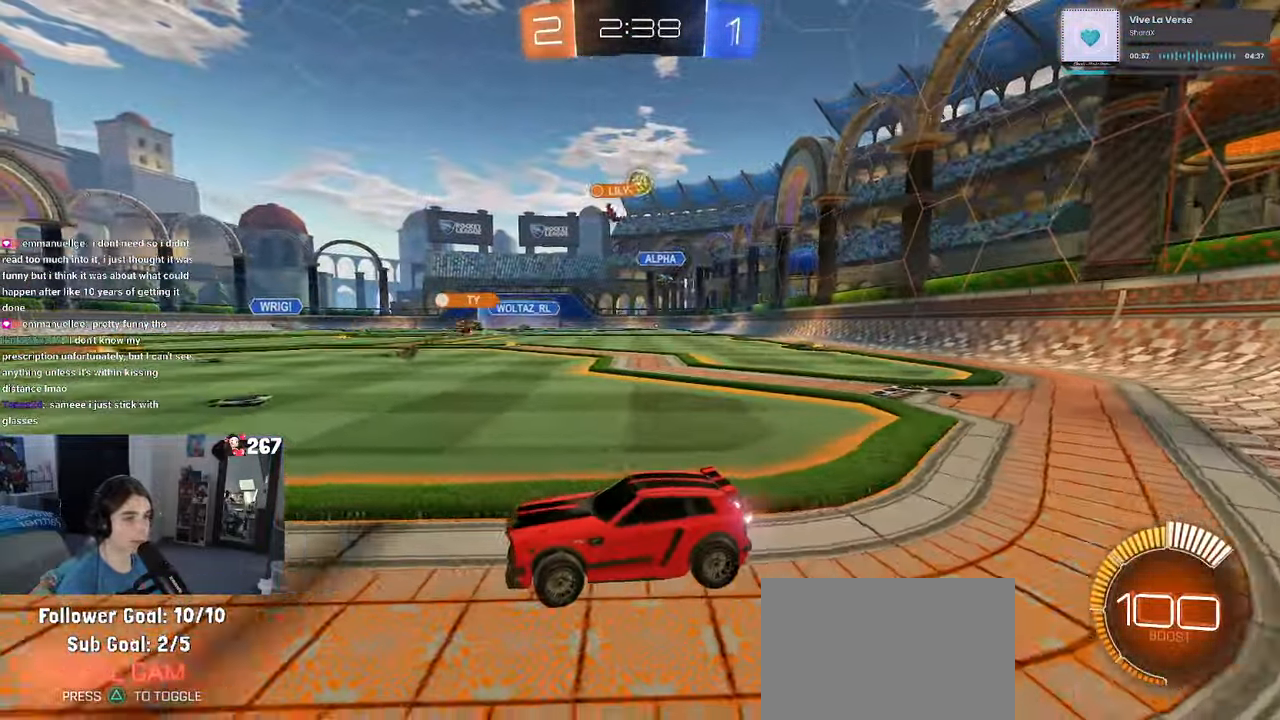
{"buttons": [], "left_stick": "left", "right_stick": "center", "events": [[17, "left_stick", "center"], [217, "left_stick", "right"], [350, "left_stick", "center"], [400, "left_stick", "left"]]}
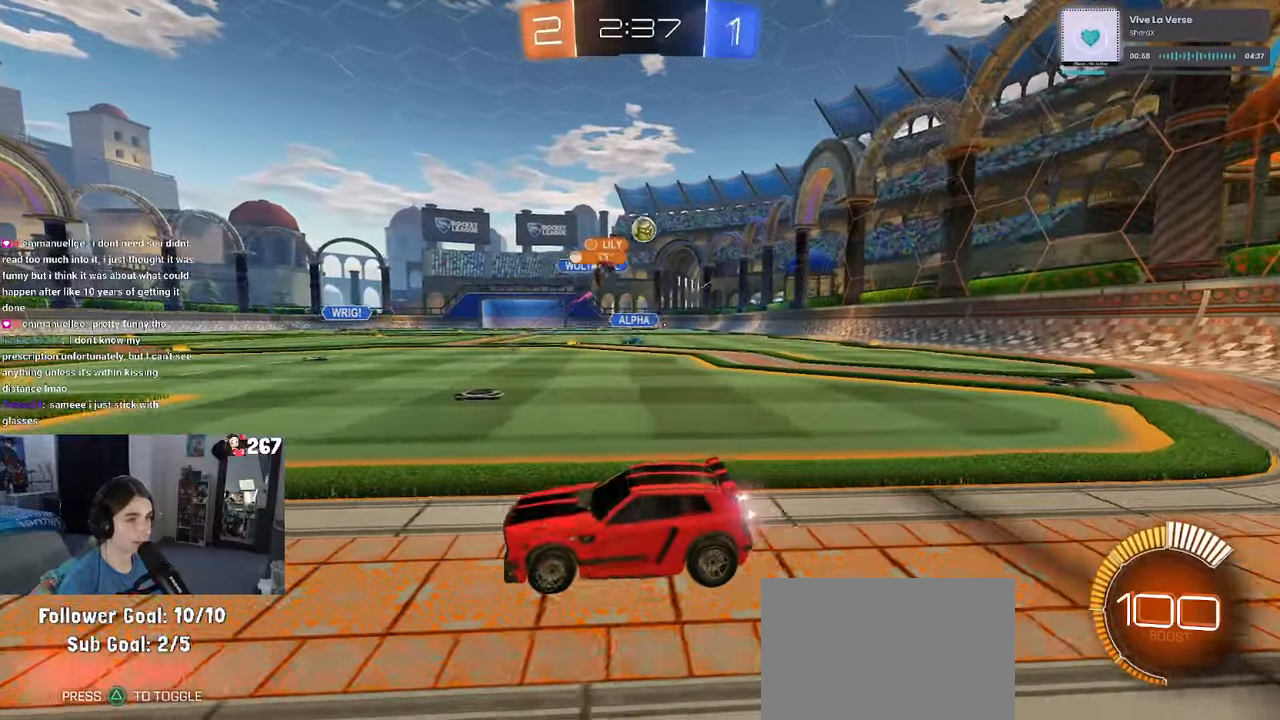
{"buttons": [], "left_stick": "left", "right_stick": "center", "events": []}
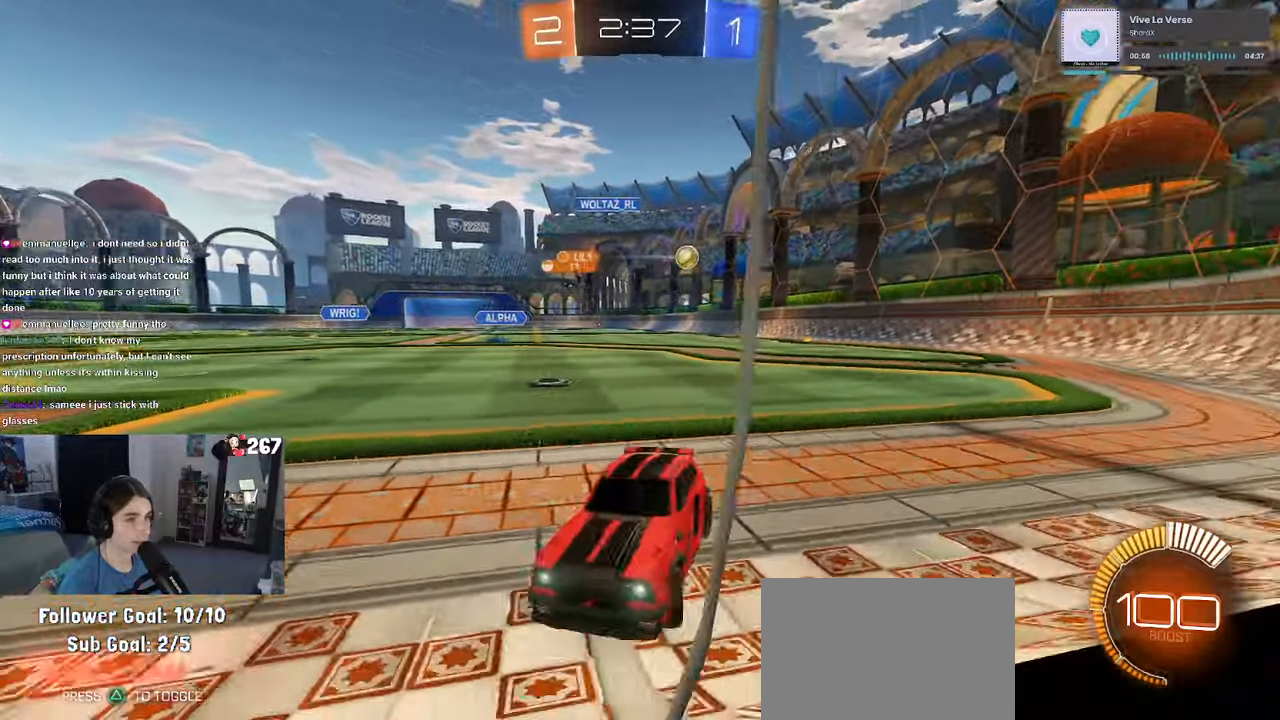
{"buttons": ["CROSS", "L2"], "left_stick": "down", "right_stick": "center", "events": [[367, "L2", "down"], [434, "left_stick", "down"], [500, "CROSS", "down"]]}
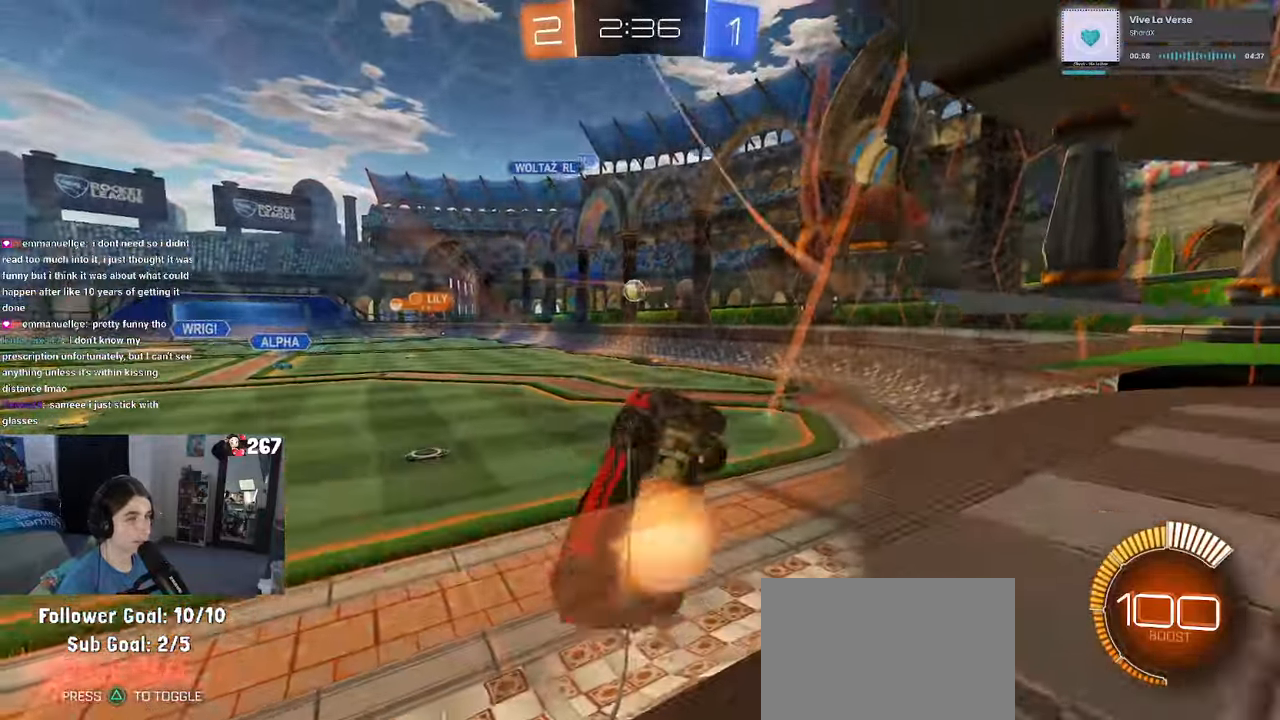
{"buttons": ["SQUARE"], "left_stick": "right", "right_stick": "center", "events": [[167, "left_stick", "down-right"], [184, "L2", "up"], [200, "CROSS", "up"], [234, "SQUARE", "down"], [384, "left_stick", "right"]]}
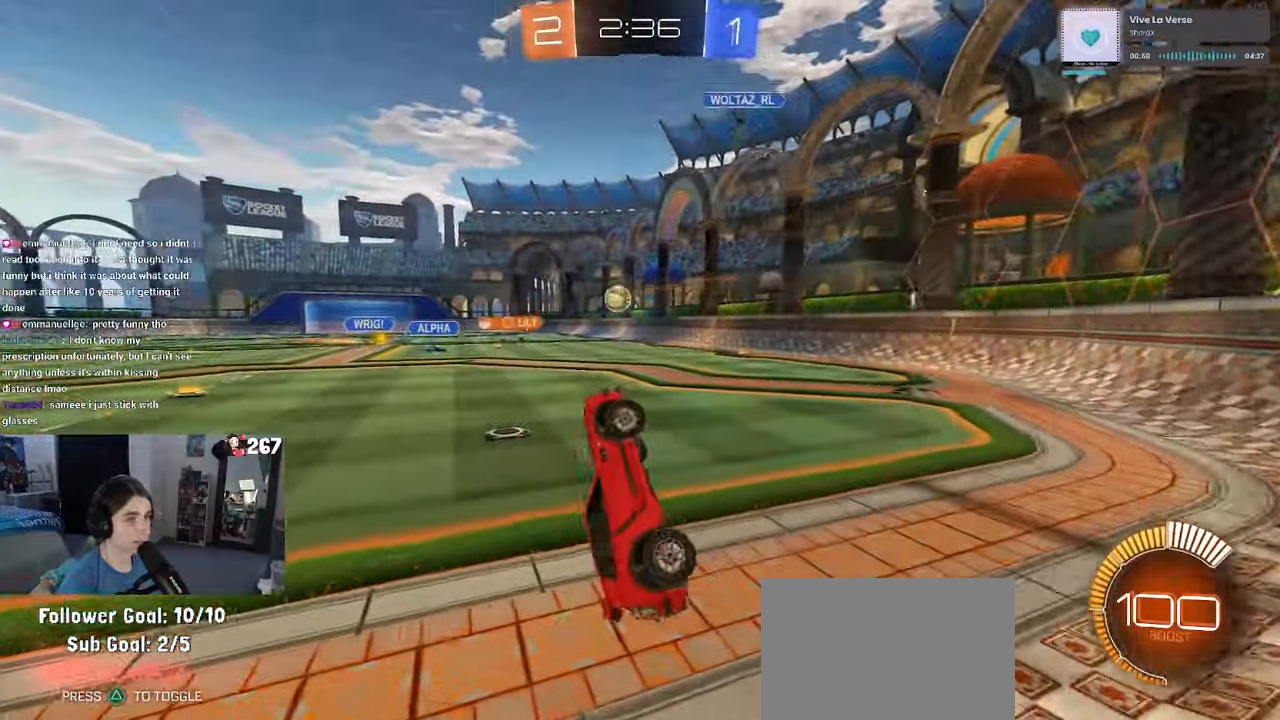
{"buttons": ["R1"], "left_stick": "left", "right_stick": "center", "events": [[100, "left_stick", "up-right"], [234, "SQUARE", "up"], [350, "left_stick", "up-left"], [467, "R1", "down"], [500, "left_stick", "left"]]}
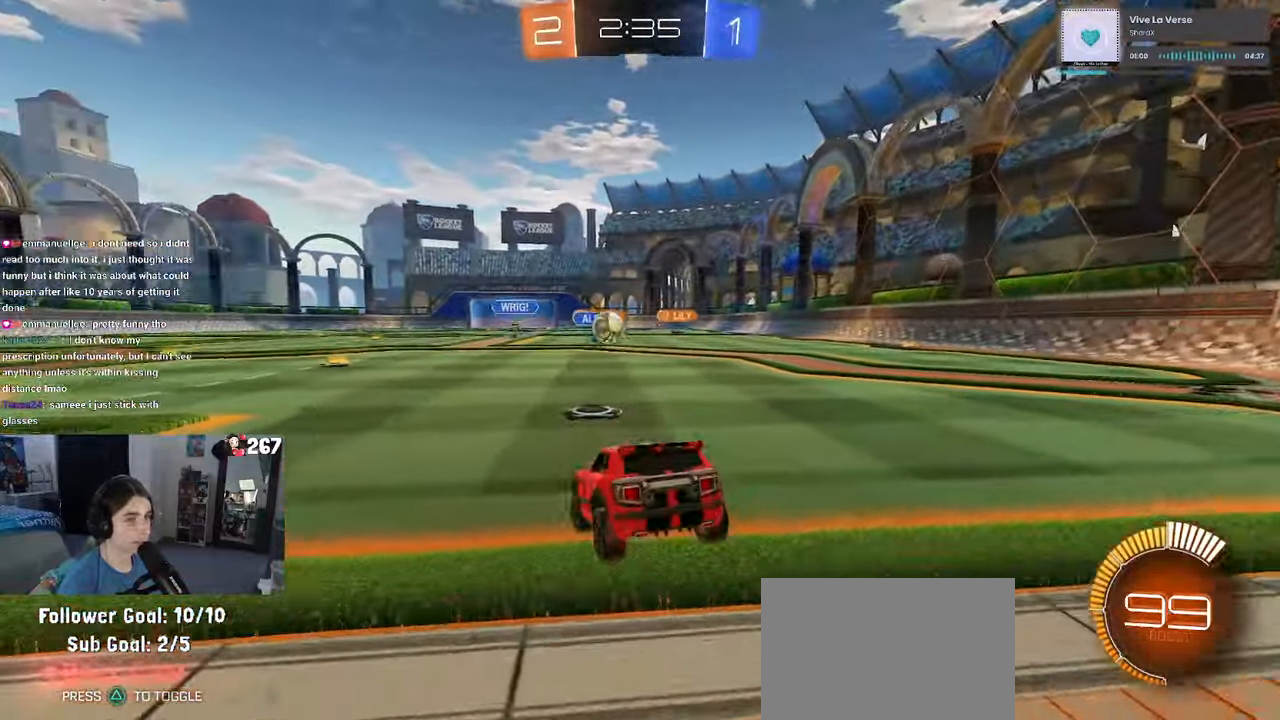
{"buttons": ["R1"], "left_stick": "center", "right_stick": "center", "events": [[500, "left_stick", "center"]]}
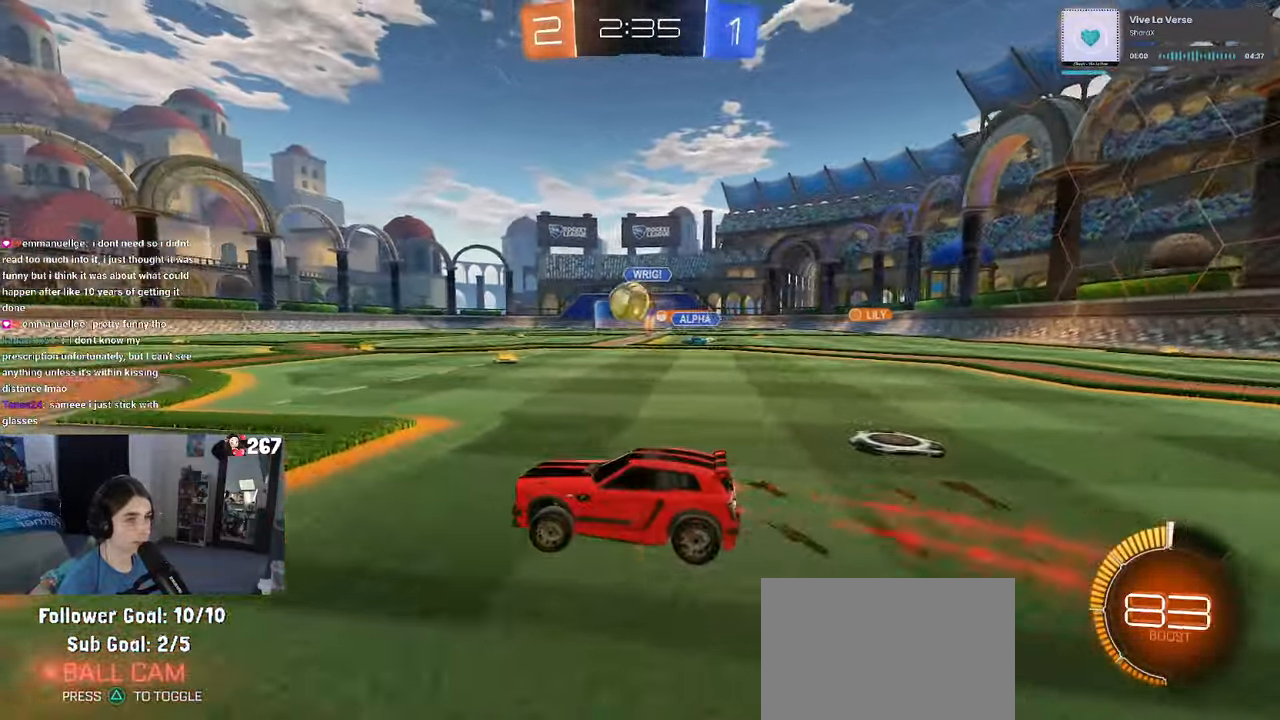
{"buttons": ["CROSS", "R1"], "left_stick": "down-right", "right_stick": "center", "events": [[50, "CROSS", "down"], [50, "left_stick", "down-right"], [234, "CROSS", "up"], [234, "left_stick", "right"], [250, "R1", "up"], [434, "CROSS", "down"], [467, "R1", "down"], [500, "left_stick", "down-right"]]}
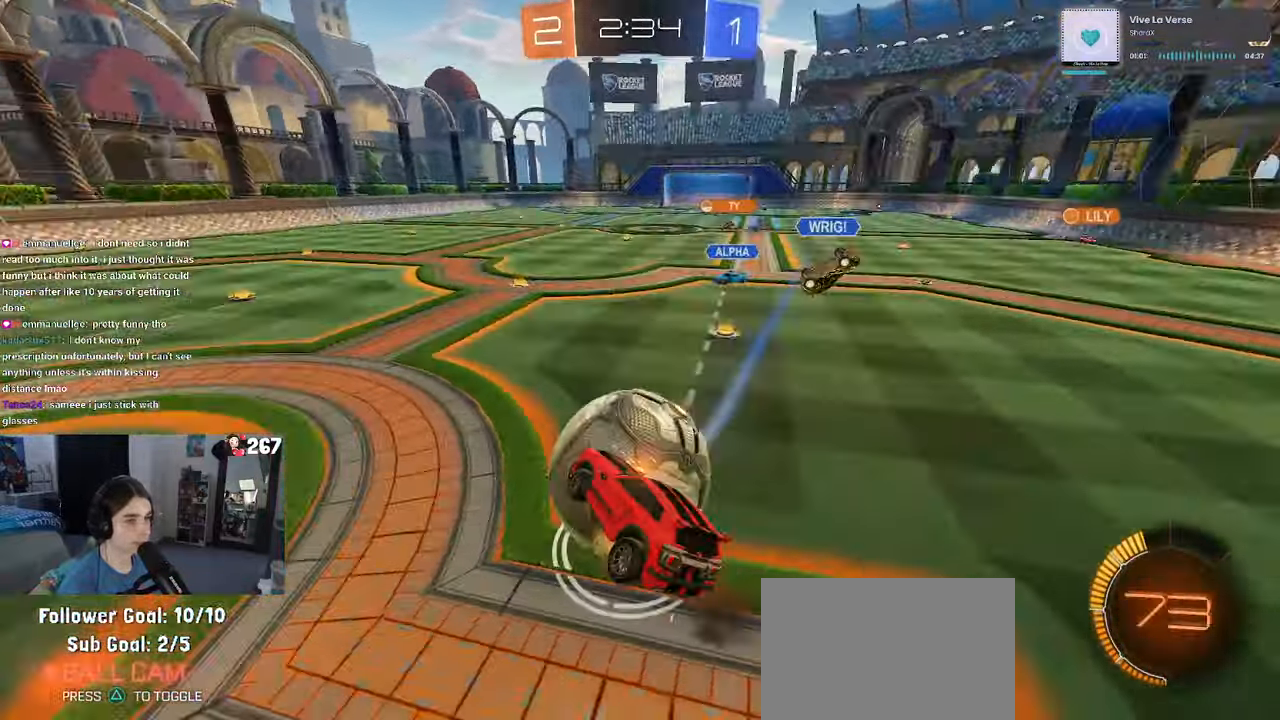
{"buttons": ["SQUARE"], "left_stick": "right", "right_stick": "center", "events": [[84, "SQUARE", "down"], [100, "CROSS", "up"], [217, "R1", "up"], [450, "left_stick", "right"]]}
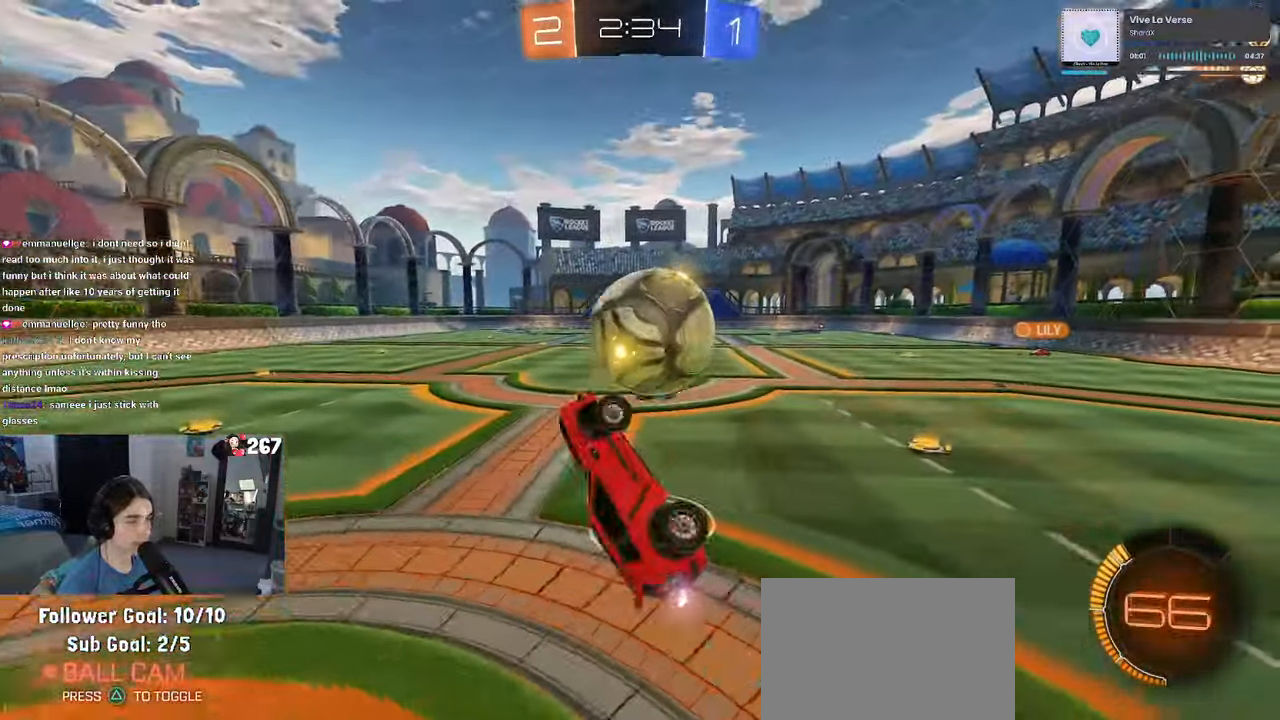
{"buttons": [], "left_stick": "left", "right_stick": "center", "events": [[200, "SQUARE", "up"], [267, "left_stick", "left"]]}
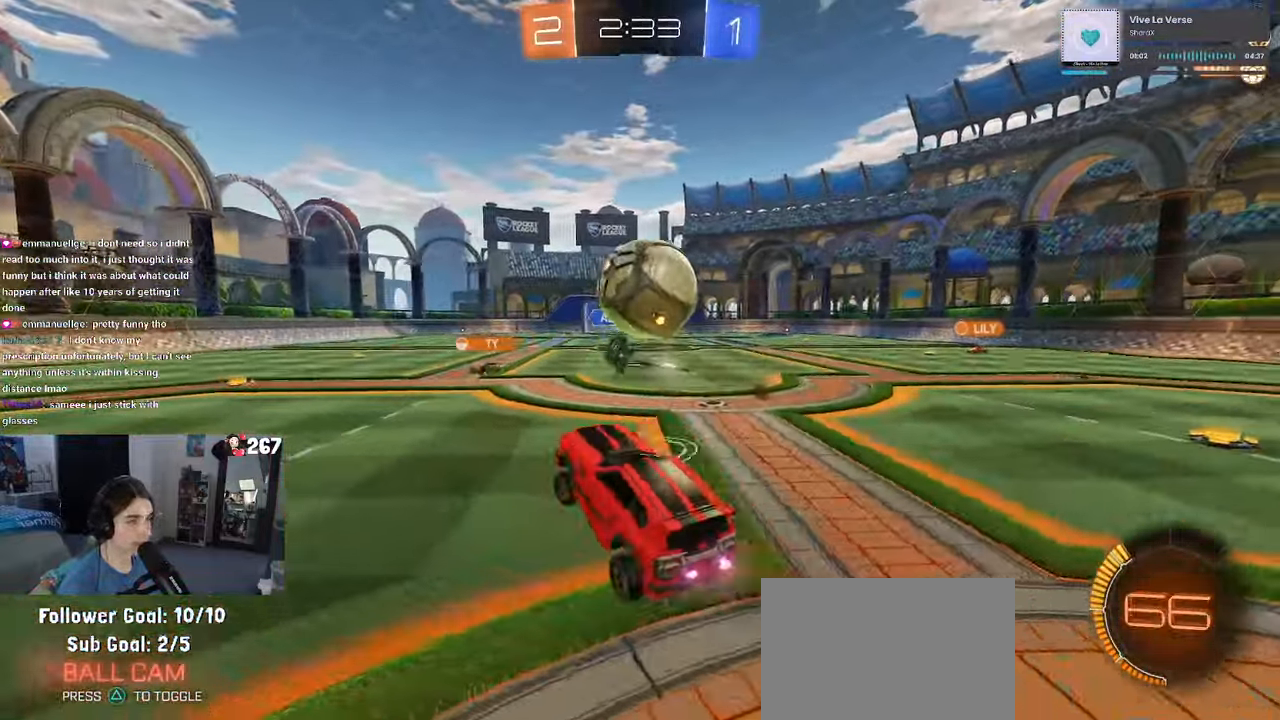
{"buttons": ["R1"], "left_stick": "left", "right_stick": "center", "events": [[500, "R1", "down"]]}
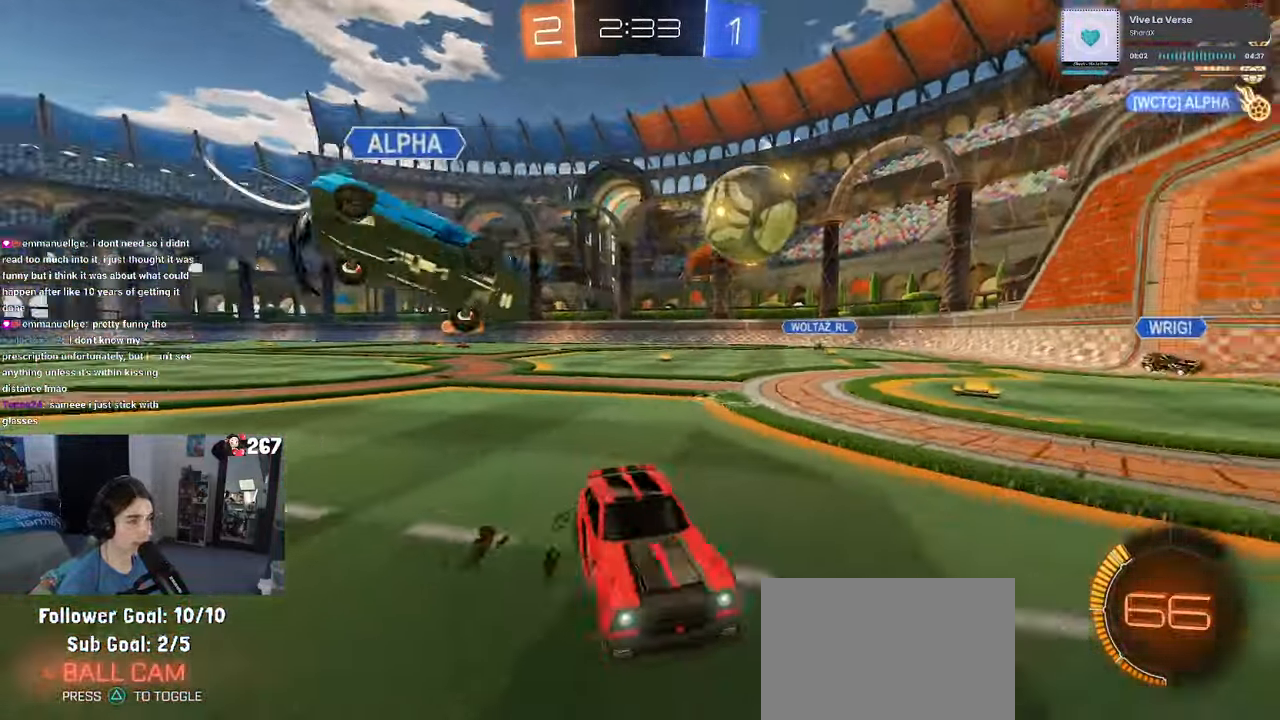
{"buttons": ["R1"], "left_stick": "left", "right_stick": "center", "events": []}
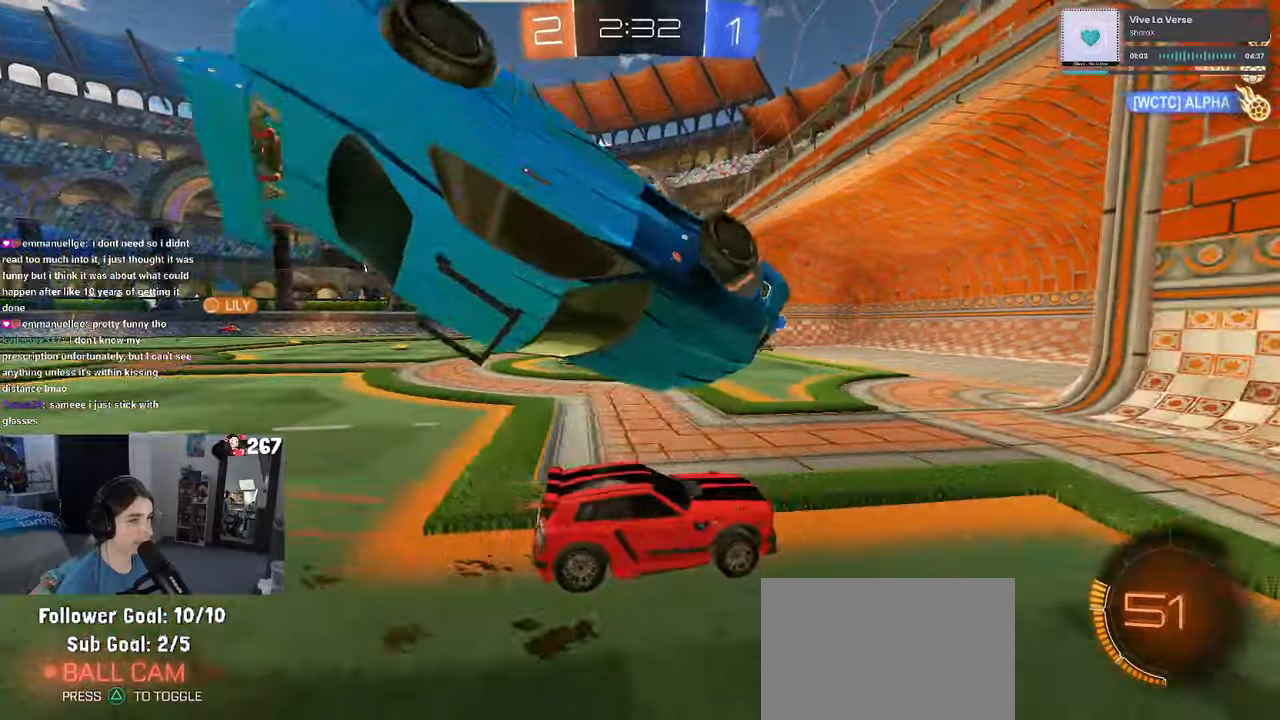
{"buttons": [], "left_stick": "center", "right_stick": "center", "events": [[150, "R1", "up"], [400, "left_stick", "center"]]}
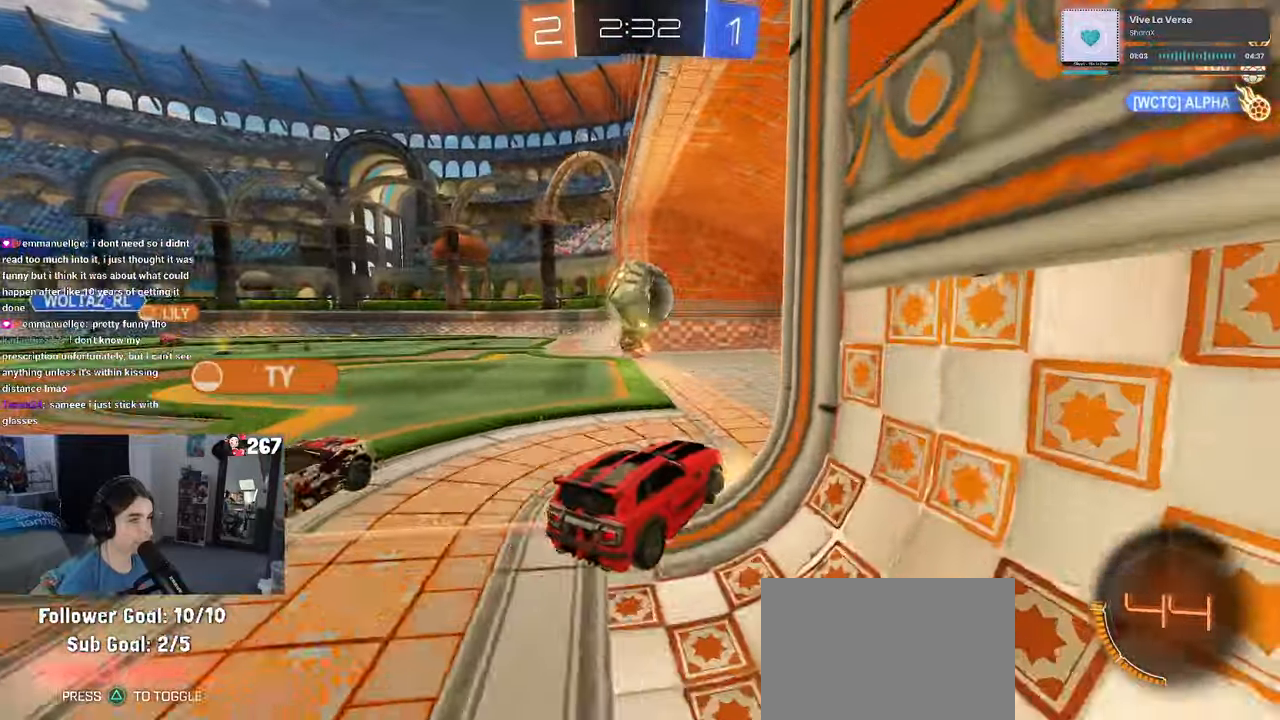
{"buttons": ["TRIANGLE"], "left_stick": "center", "right_stick": "center", "events": [[350, "TRIANGLE", "down"]]}
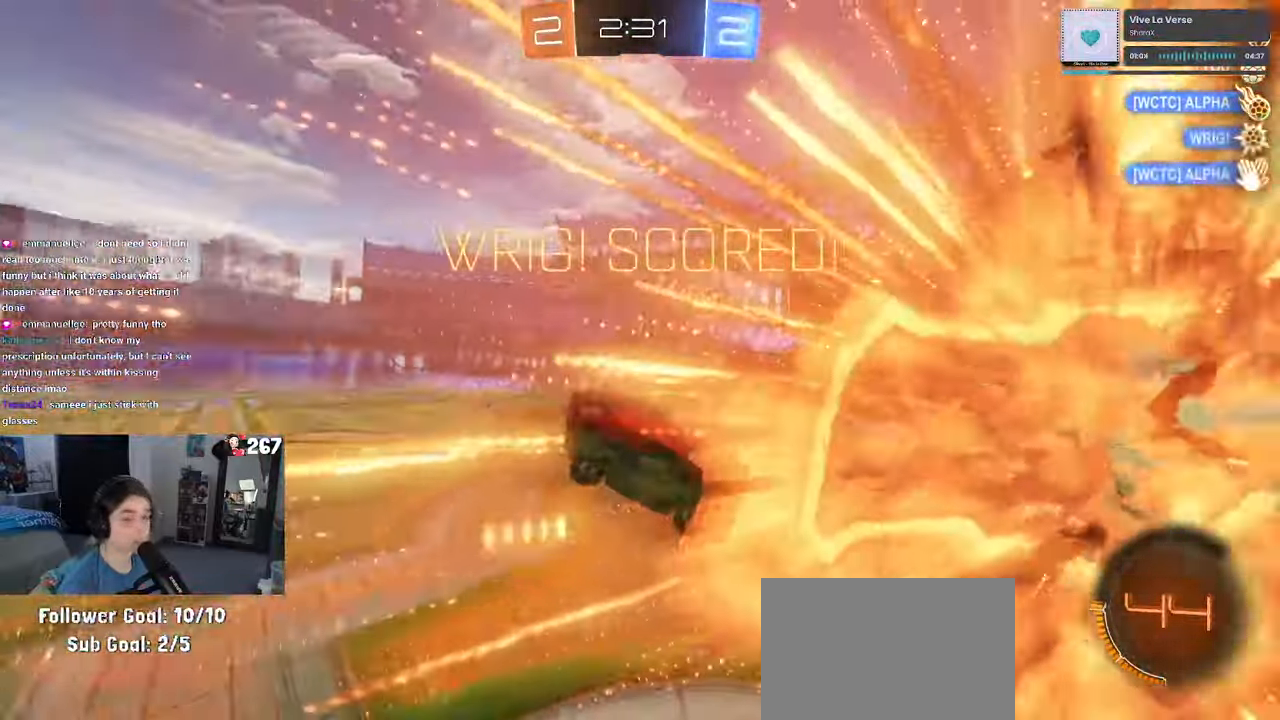
{"buttons": ["TRIANGLE", "L1"], "left_stick": "right", "right_stick": "center", "events": [[16, "left_stick", "right"], [83, "L1", "down"]]}
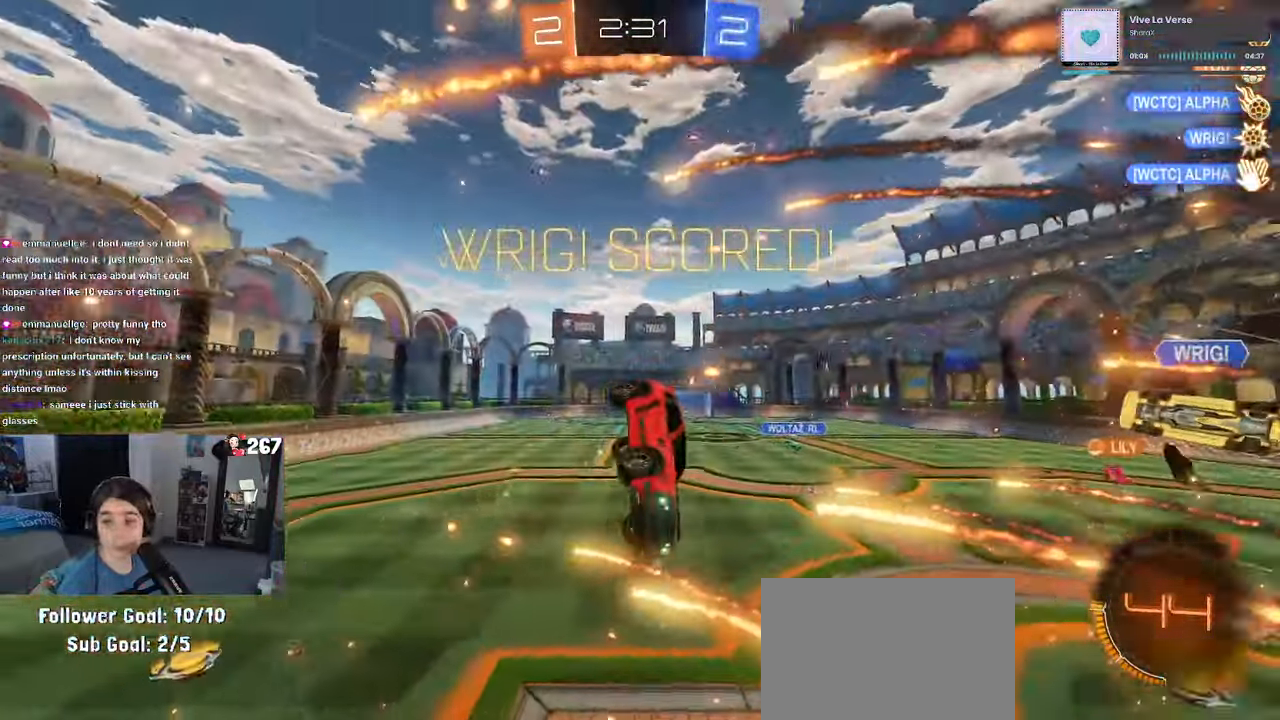
{"buttons": ["TRIANGLE"], "left_stick": "right", "right_stick": "center", "events": [[283, "L1", "up"]]}
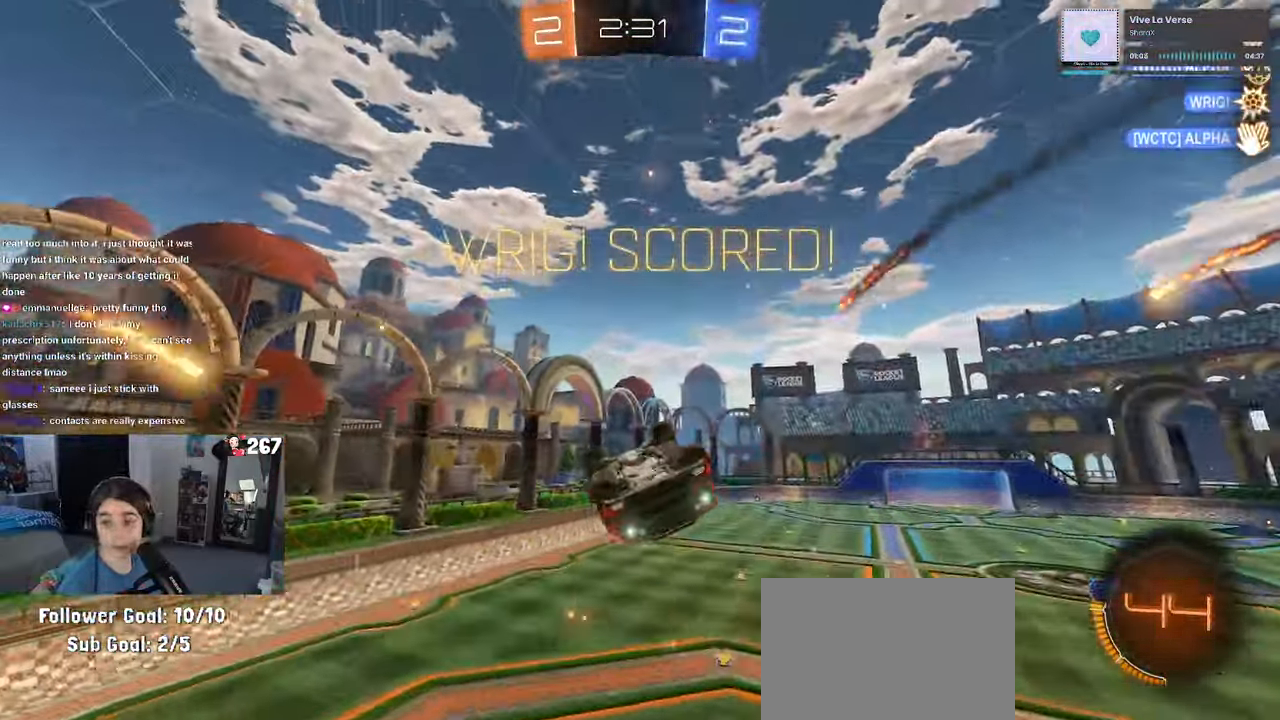
{"buttons": [], "left_stick": "right", "right_stick": "center", "events": [[100, "TRIANGLE", "up"]]}
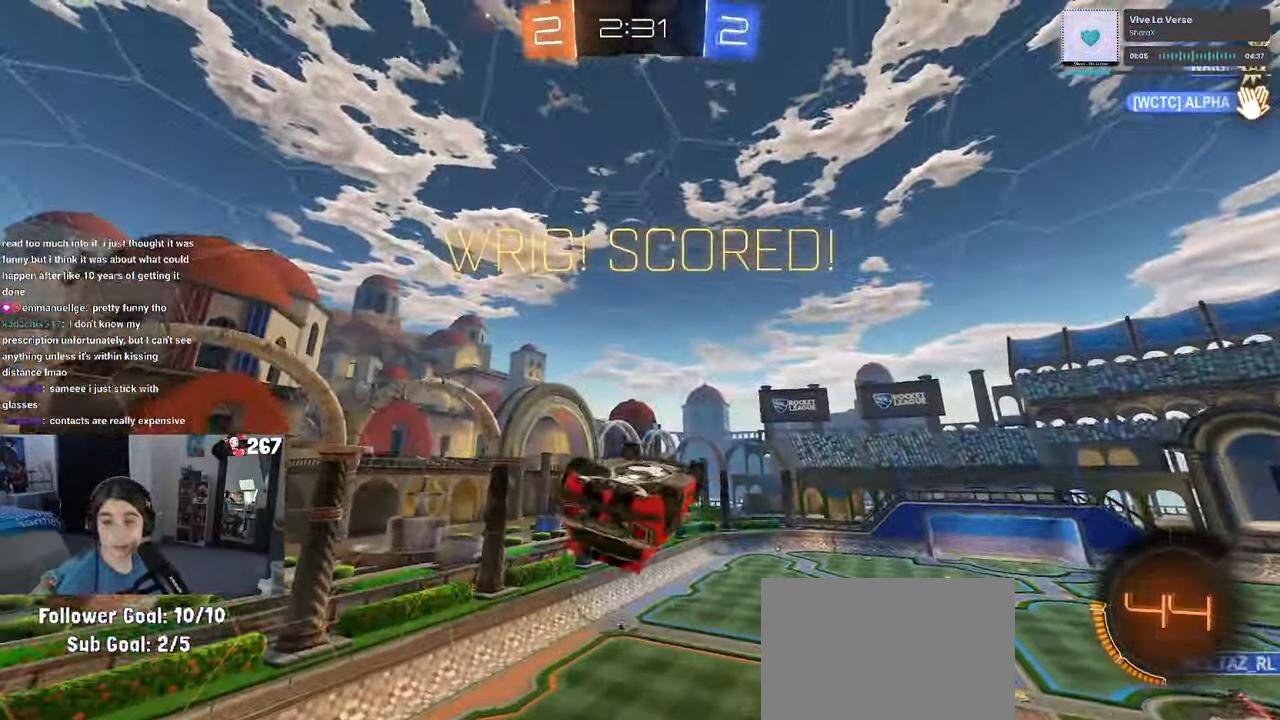
{"buttons": [], "left_stick": "up-right", "right_stick": "center", "events": [[133, "left_stick", "down"], [150, "CROSS", "down"], [250, "CROSS", "up"], [283, "left_stick", "up"], [416, "left_stick", "up-right"]]}
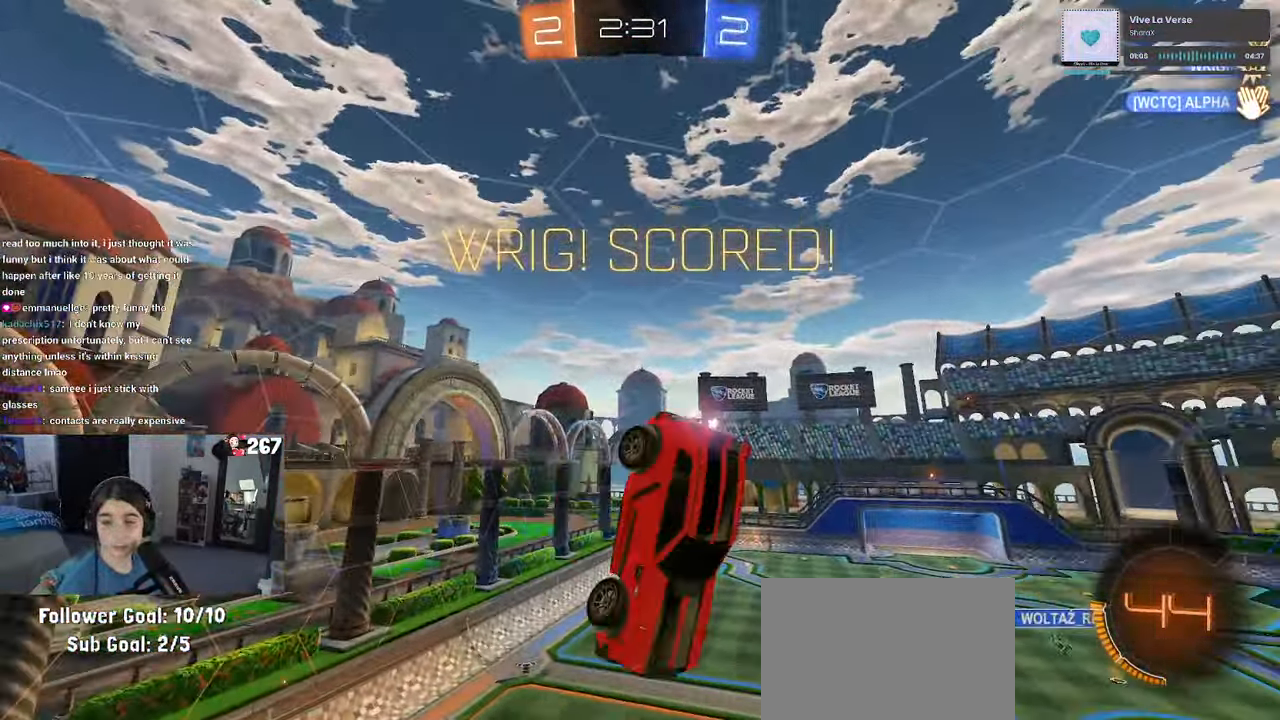
{"buttons": [], "left_stick": "up-right", "right_stick": "center", "events": []}
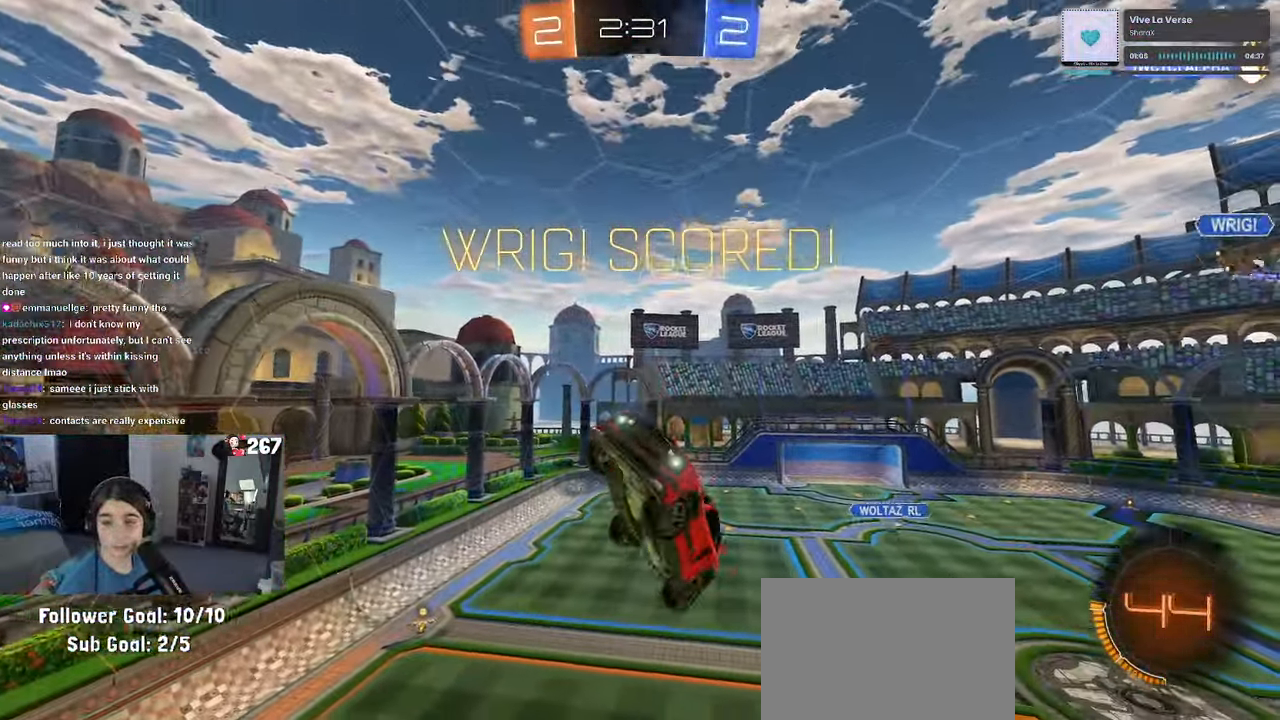
{"buttons": [], "left_stick": "up-right", "right_stick": "center", "events": []}
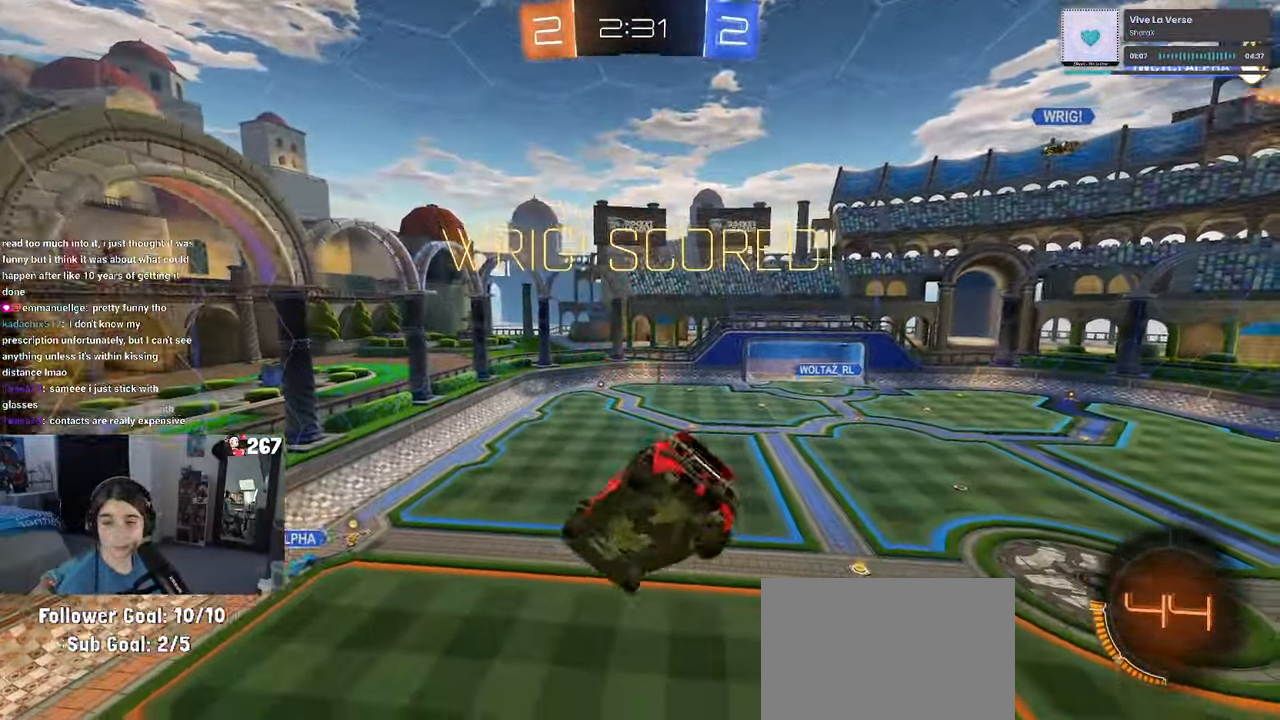
{"buttons": ["SQUARE"], "left_stick": "center", "right_stick": "center", "events": [[266, "SQUARE", "down"], [383, "left_stick", "up"], [500, "left_stick", "center"]]}